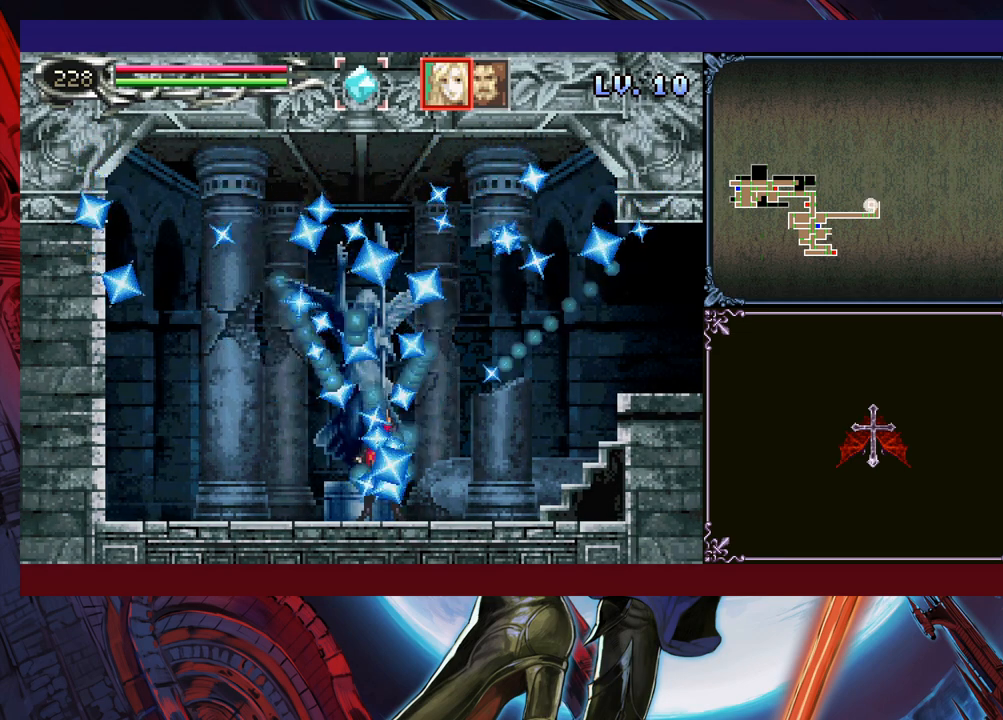
Gameplay with a controller (Xbox layout); each line is a JSON object with the inputs held at the frame after it. "events" lists button and stick changes between this image and that frame as [ms after this image, input, new state], when the widget could be followed in between. Not read: L2 R2 R3 right_stick.
{"buttons": [], "left_stick": "center", "events": []}
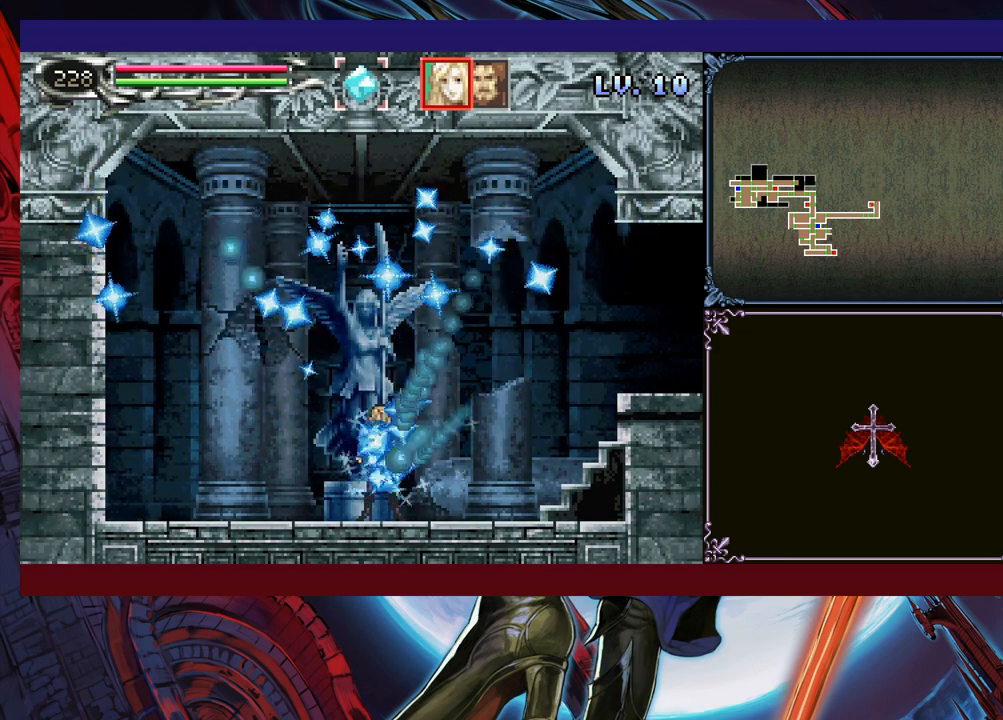
{"buttons": [], "left_stick": "center", "events": []}
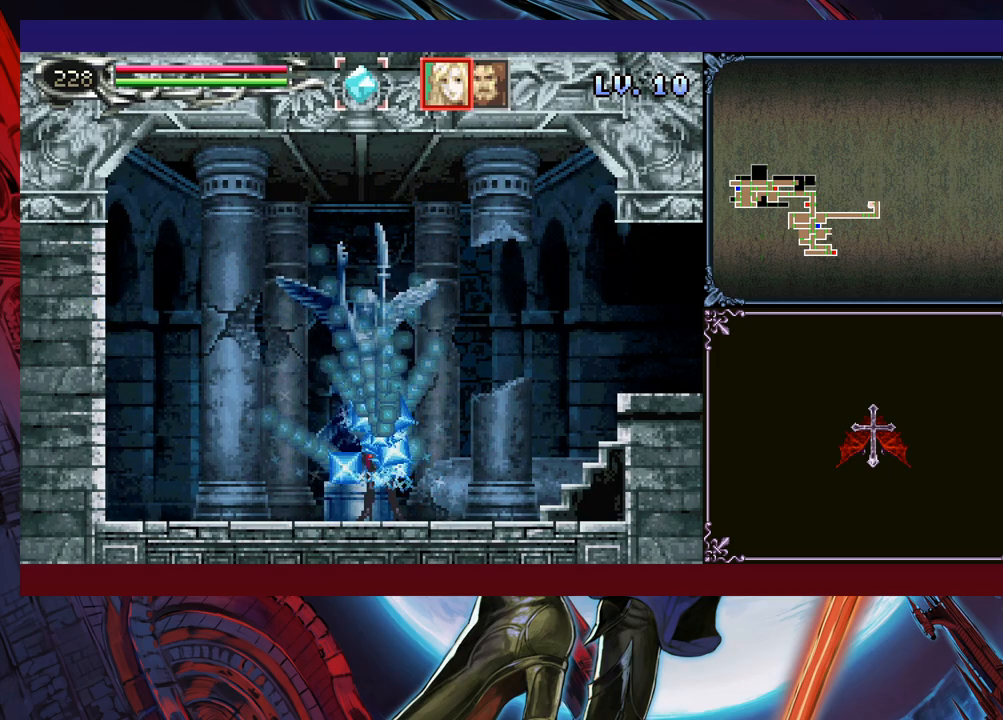
{"buttons": [], "left_stick": "center", "events": []}
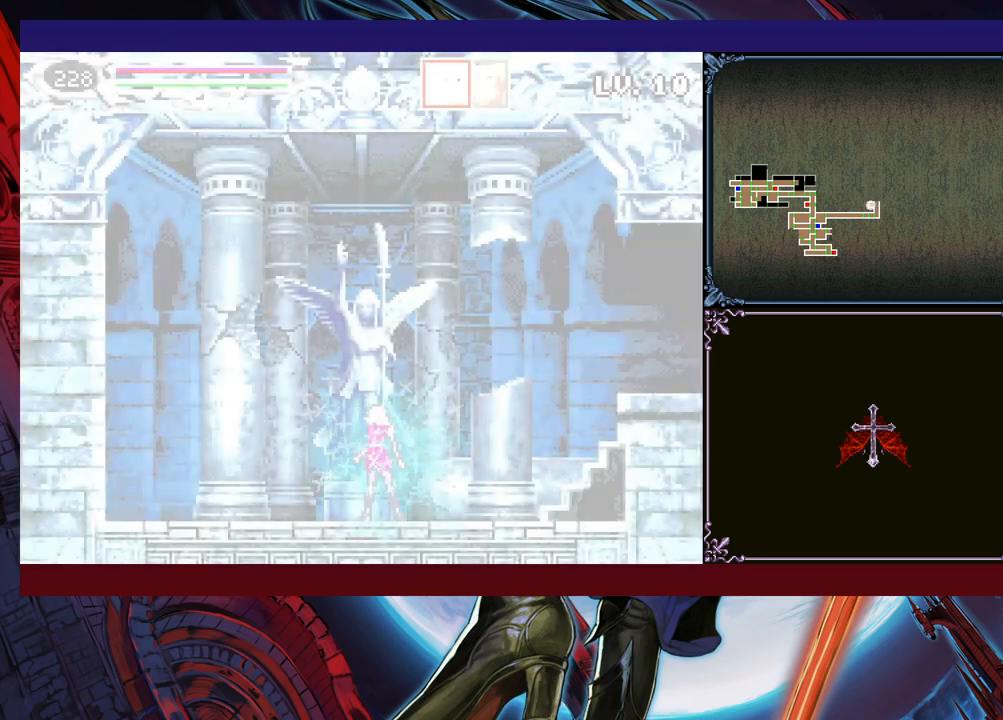
{"buttons": [], "left_stick": "center", "events": []}
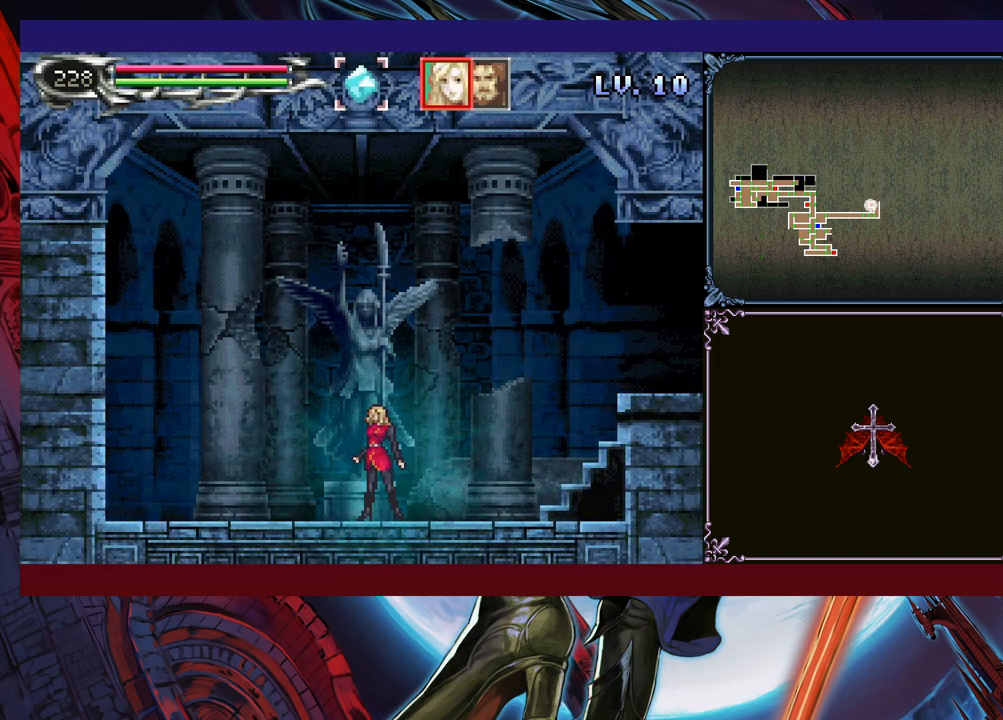
{"buttons": [], "left_stick": "center", "events": []}
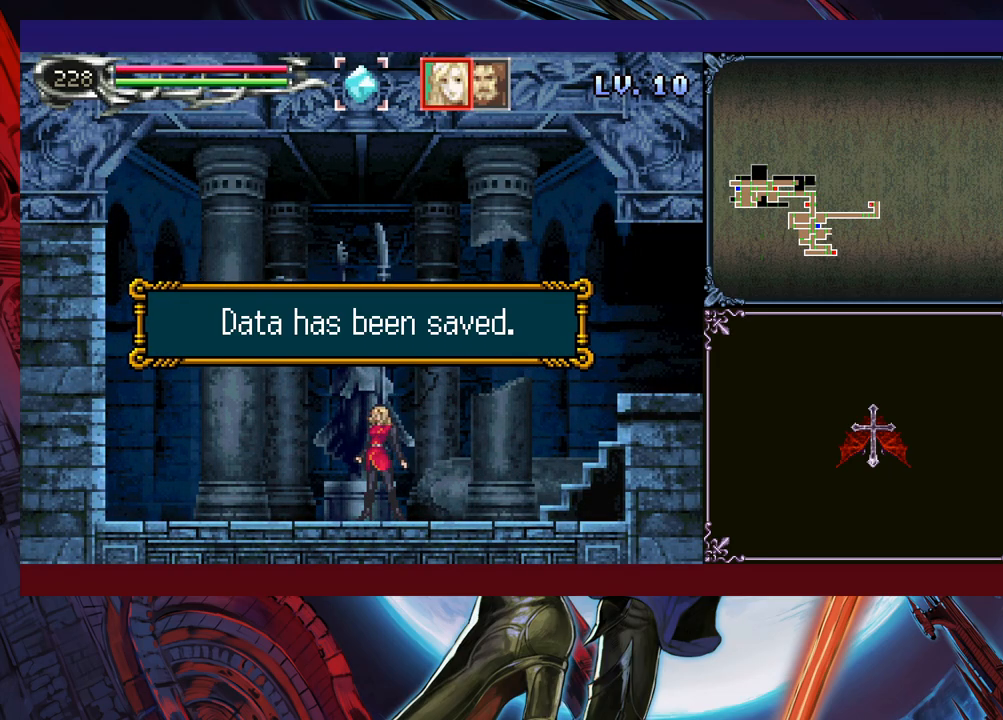
{"buttons": ["B"], "left_stick": "right", "events": [[133, "A", "down"], [183, "A", "up"], [250, "Y", "down"], [300, "B", "down"], [300, "Y", "up"], [333, "left_stick", "right"]]}
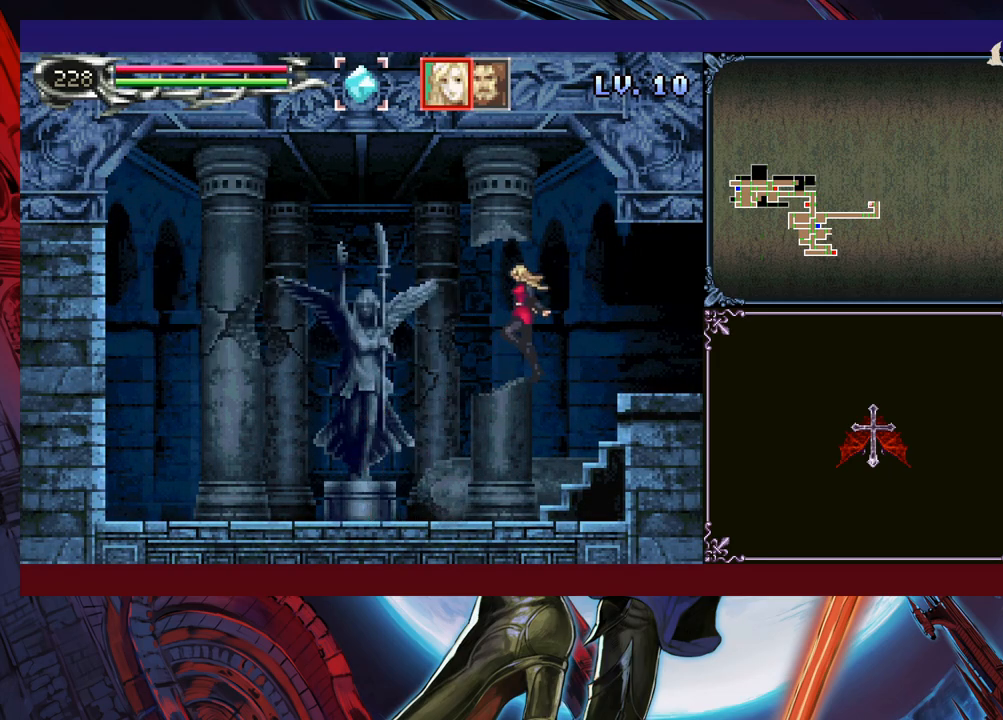
{"buttons": [], "left_stick": "right", "events": [[83, "B", "up"], [350, "left_stick", "left"], [383, "Y", "down"], [400, "B", "down"], [400, "Y", "up"], [400, "left_stick", "center"], [450, "B", "up"], [450, "left_stick", "right"]]}
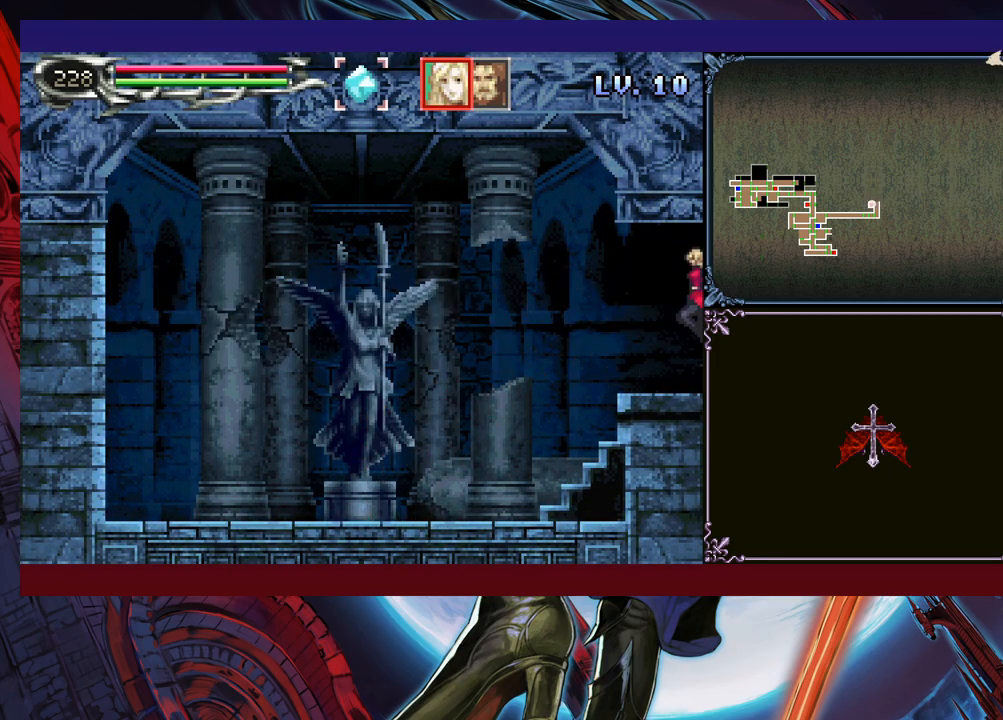
{"buttons": ["B"], "left_stick": "right", "events": [[283, "left_stick", "left"], [300, "Y", "down"], [350, "B", "down"], [350, "Y", "up"], [350, "left_stick", "right"]]}
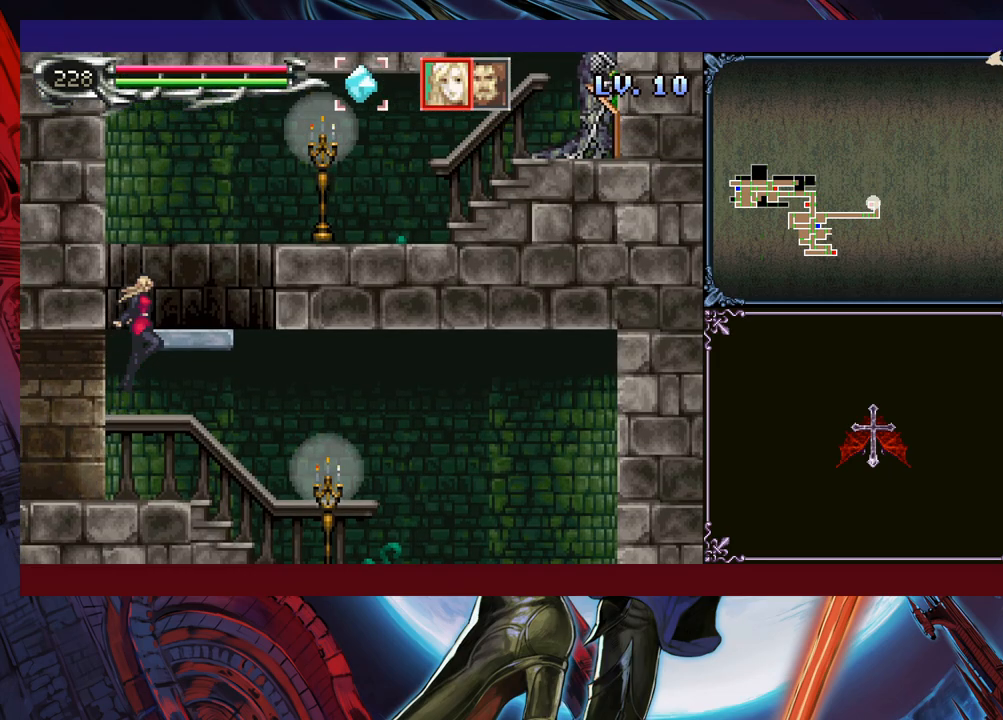
{"buttons": ["X"], "left_stick": "center", "events": [[83, "B", "up"], [133, "B", "down"], [283, "B", "up"], [300, "X", "down"], [500, "left_stick", "center"]]}
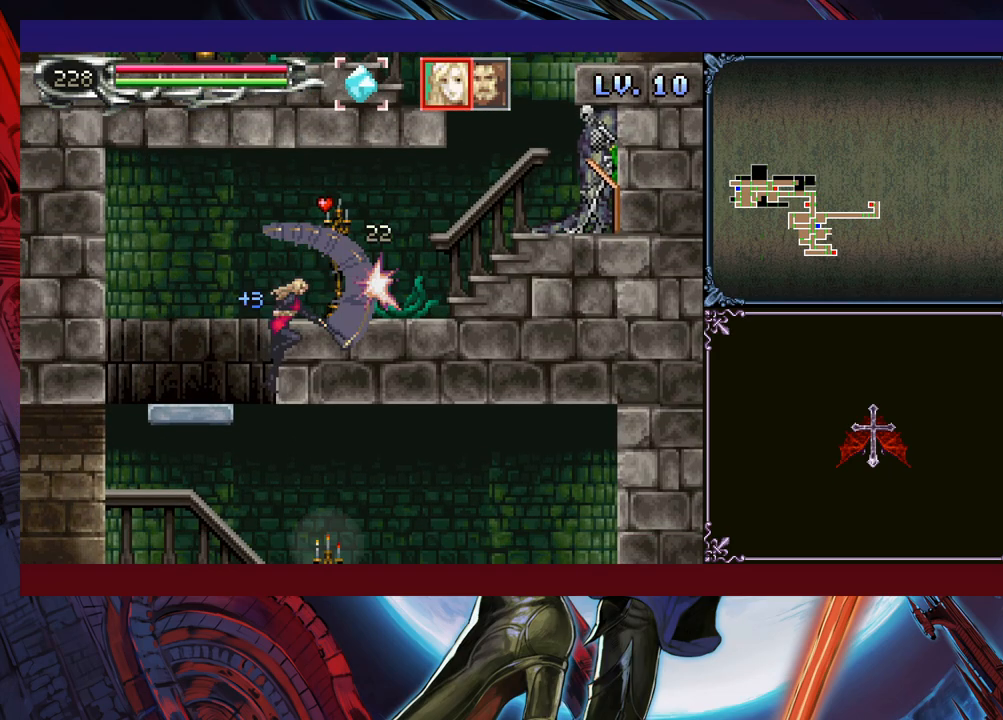
{"buttons": ["B"], "left_stick": "center", "events": [[50, "X", "up"], [50, "left_stick", "left"], [200, "left_stick", "center"], [433, "B", "down"]]}
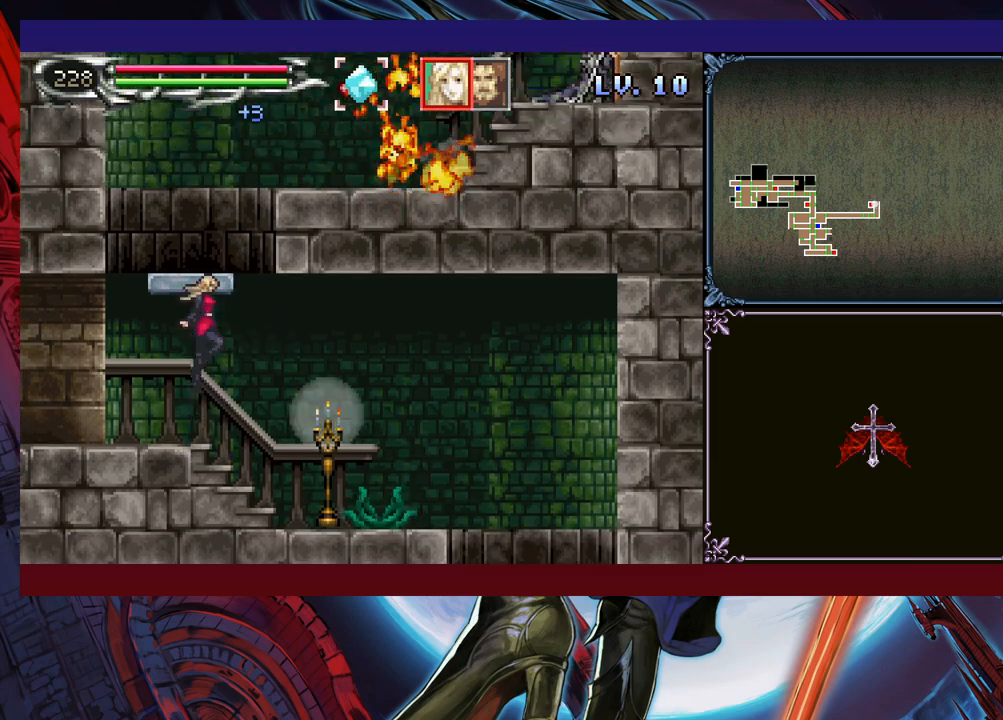
{"buttons": ["B"], "left_stick": "right", "events": [[200, "B", "up"], [200, "left_stick", "right"], [250, "B", "down"]]}
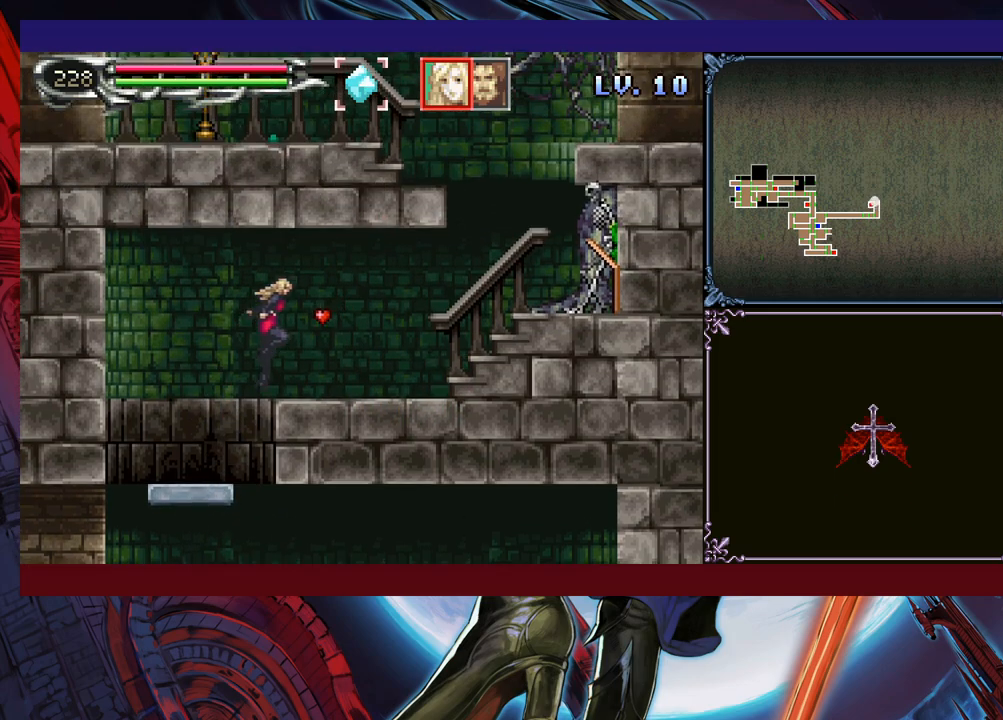
{"buttons": [], "left_stick": "right", "events": [[33, "B", "up"], [200, "left_stick", "left"], [250, "Y", "down"], [300, "left_stick", "center"], [333, "Y", "up"], [350, "left_stick", "right"], [400, "B", "down"], [500, "B", "up"]]}
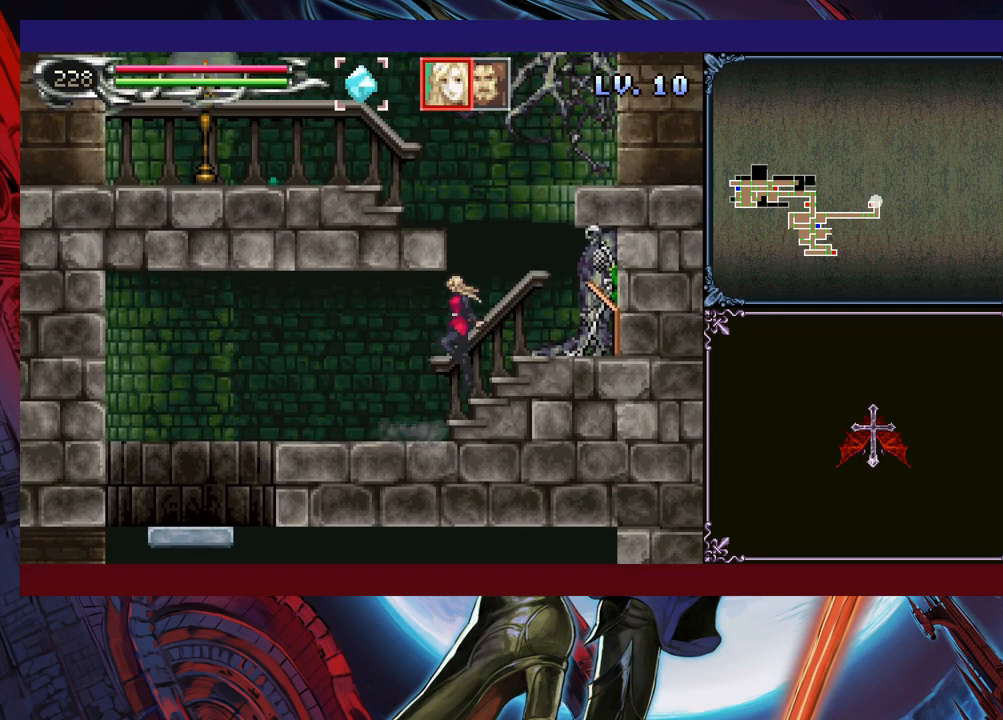
{"buttons": [], "left_stick": "center", "events": [[83, "X", "down"], [200, "X", "up"], [283, "left_stick", "center"]]}
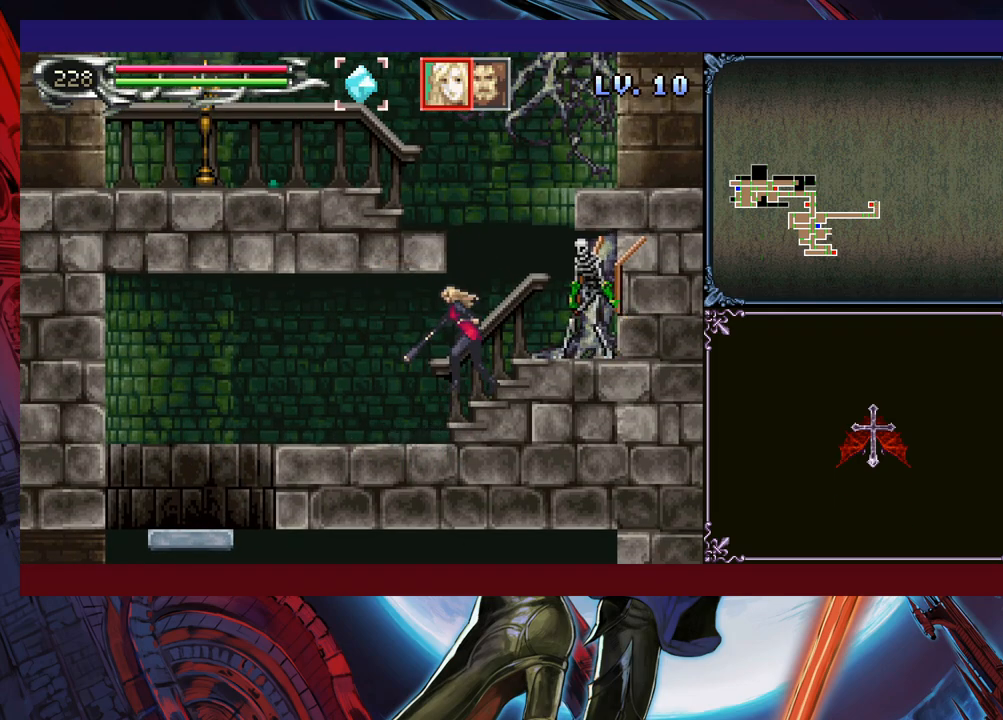
{"buttons": [], "left_stick": "right", "events": [[100, "left_stick", "right"], [183, "X", "down"], [283, "X", "up"]]}
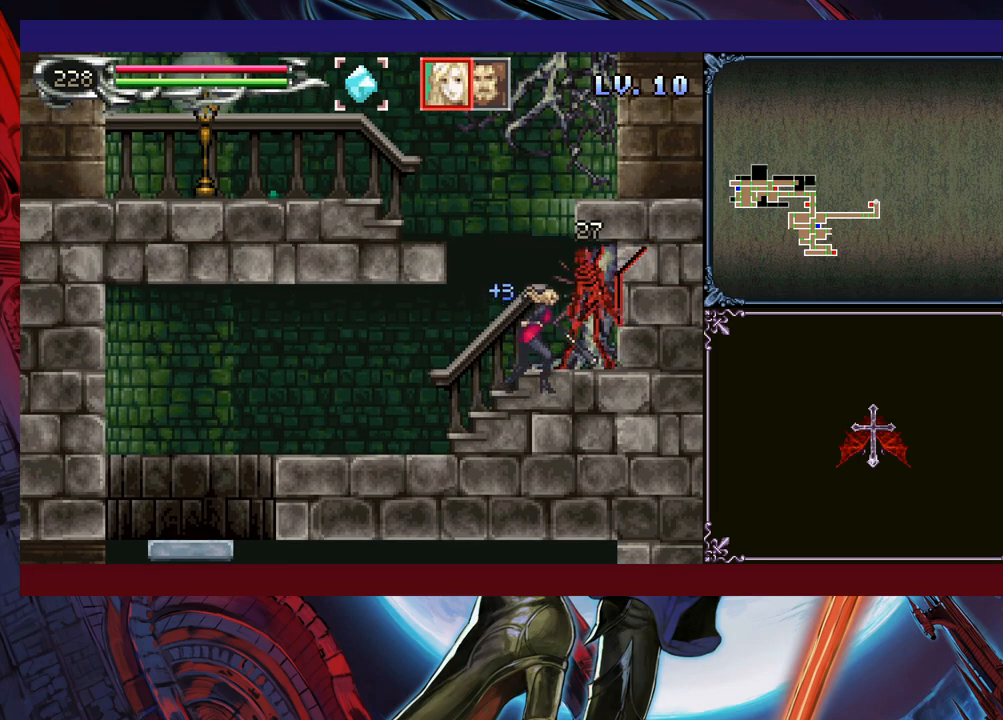
{"buttons": [], "left_stick": "center", "events": [[33, "left_stick", "center"], [200, "X", "down"], [250, "X", "up"], [333, "X", "down"], [483, "X", "up"]]}
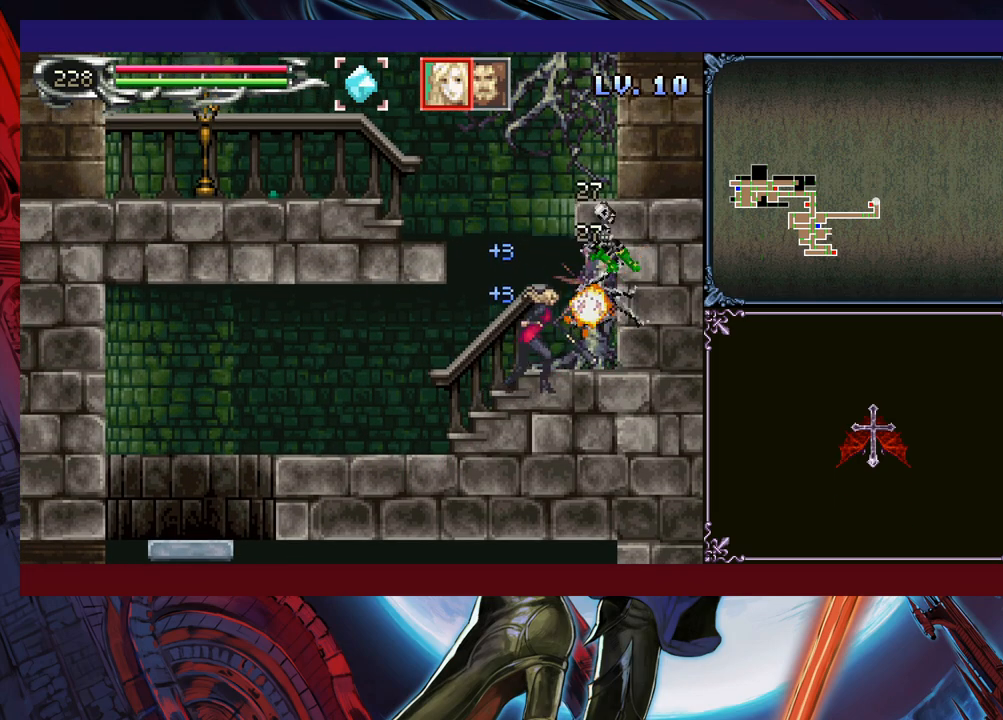
{"buttons": ["B"], "left_stick": "center", "events": [[250, "B", "down"], [450, "B", "up"], [500, "B", "down"]]}
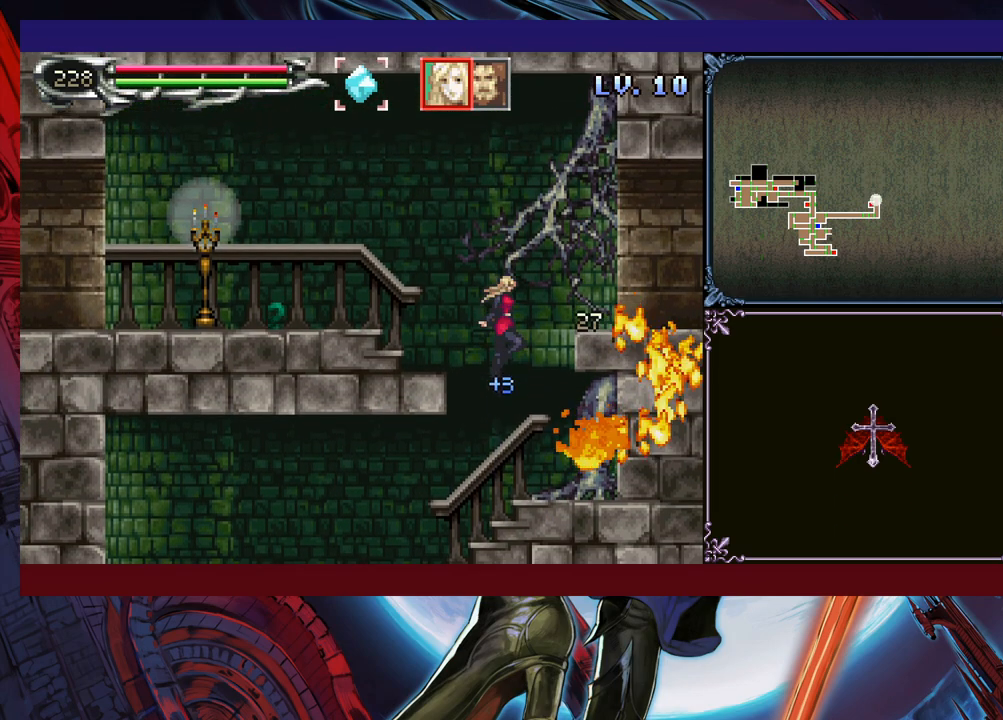
{"buttons": [], "left_stick": "right", "events": [[100, "left_stick", "right"], [283, "B", "up"]]}
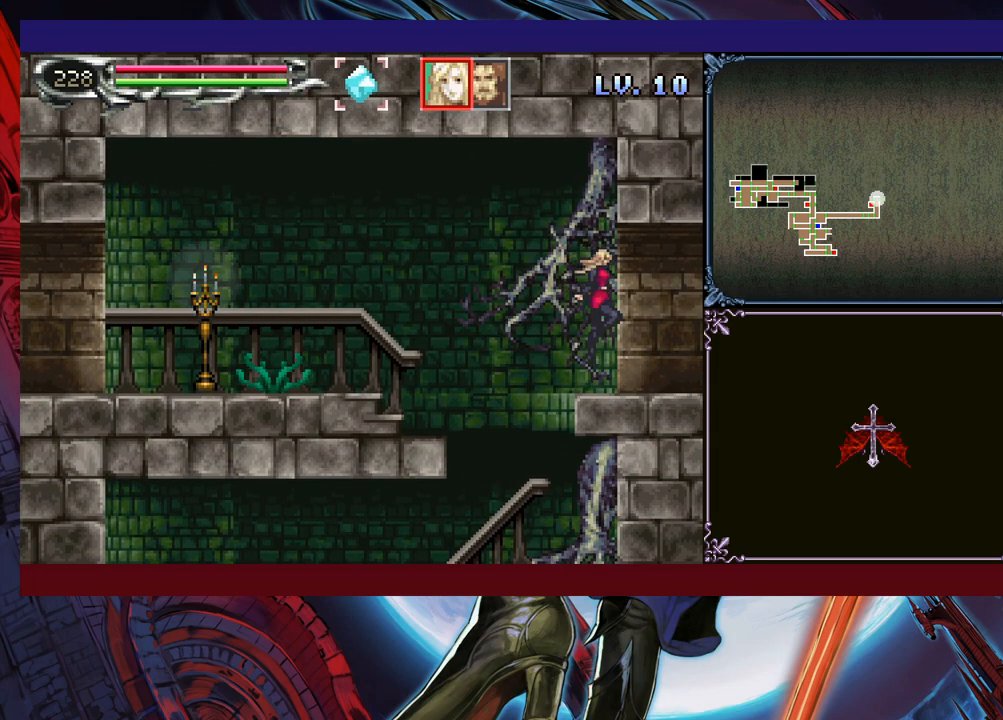
{"buttons": ["B"], "left_stick": "right", "events": [[50, "left_stick", "center"], [100, "Y", "down"], [183, "Y", "up"], [400, "left_stick", "right"], [483, "B", "down"]]}
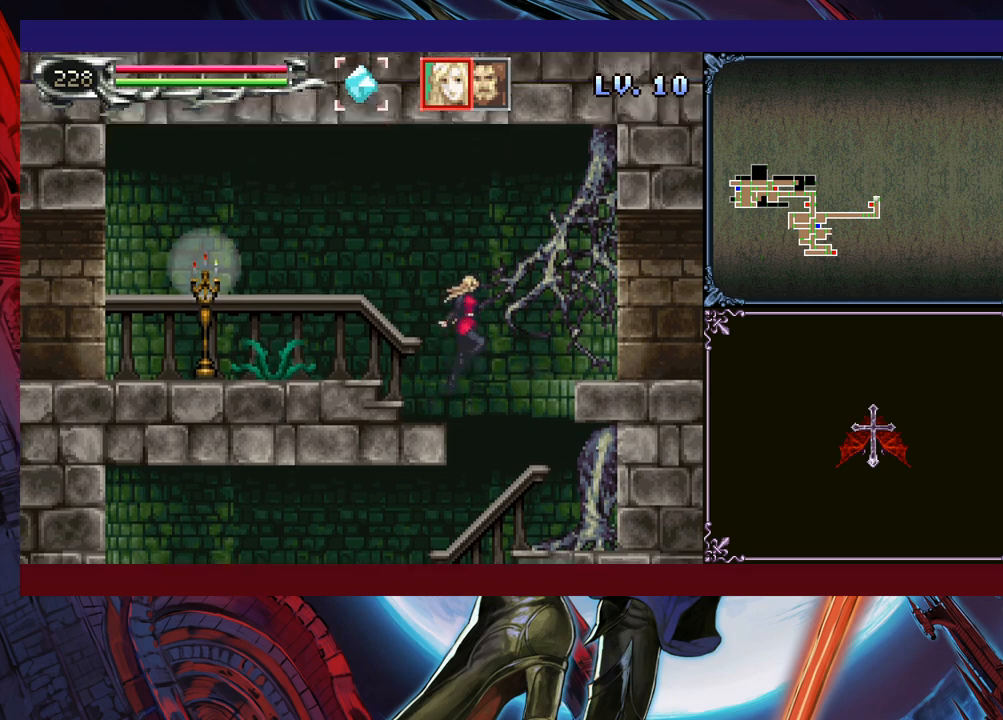
{"buttons": [], "left_stick": "right", "events": [[283, "B", "up"]]}
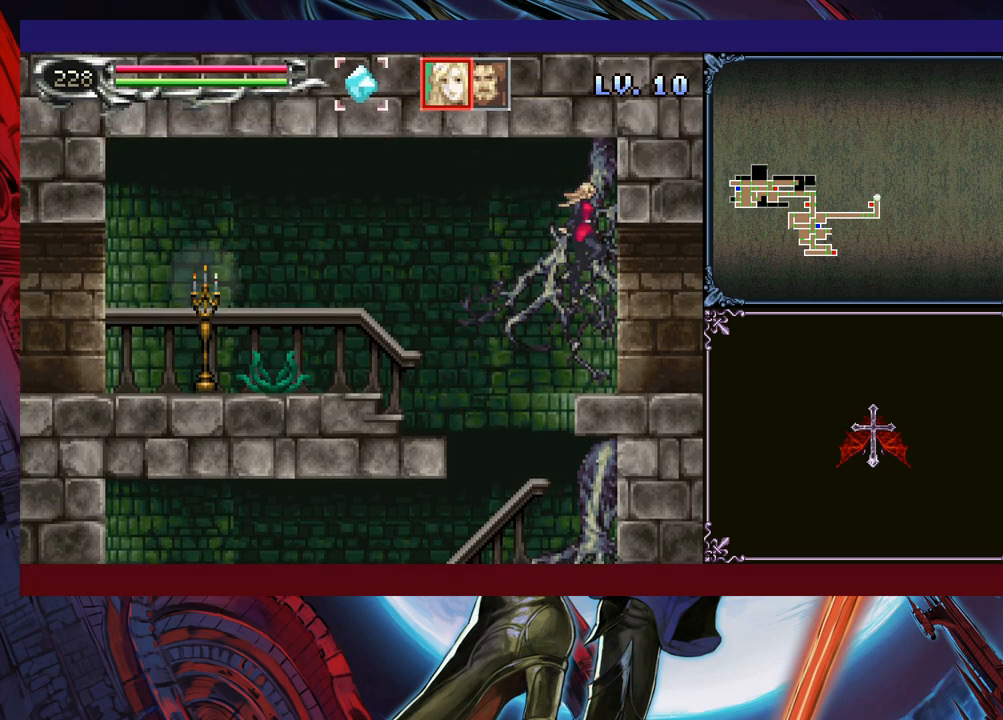
{"buttons": [], "left_stick": "right", "events": [[200, "left_stick", "left"], [250, "Y", "down"], [300, "left_stick", "center"], [350, "Y", "up"], [350, "left_stick", "right"]]}
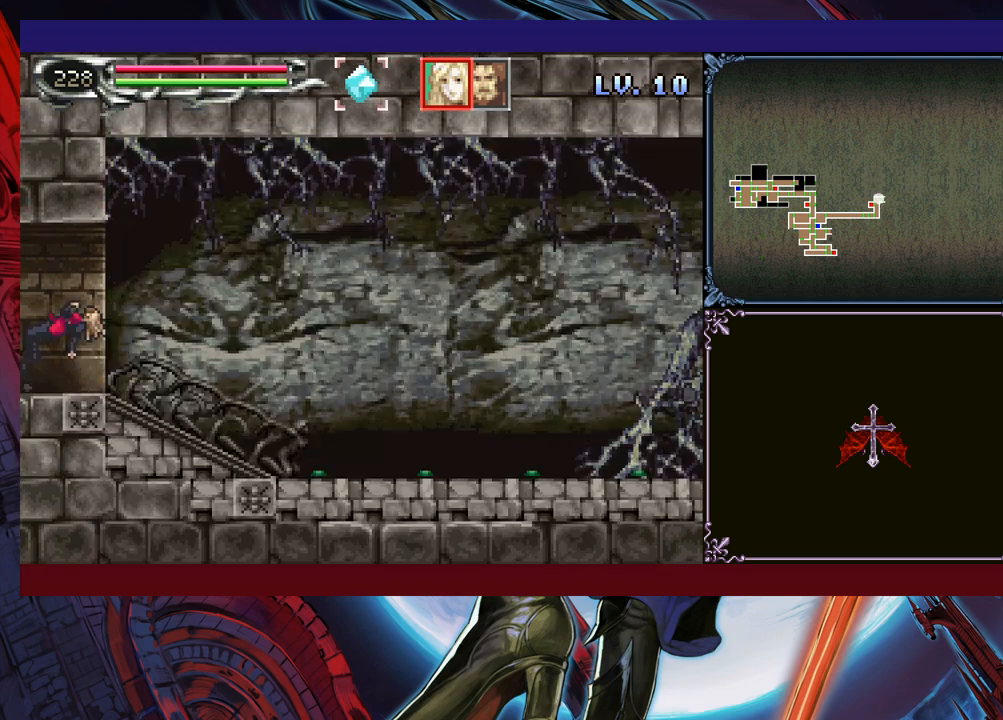
{"buttons": [], "left_stick": "center", "events": [[133, "L1", "down"], [250, "L1", "up"], [300, "left_stick", "center"]]}
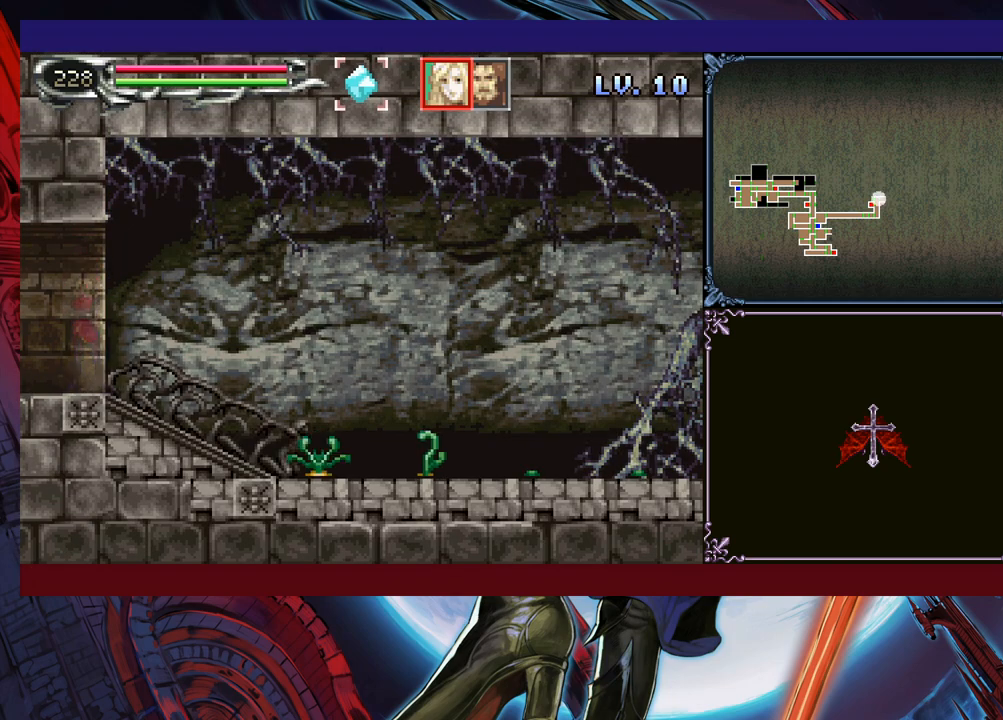
{"buttons": [], "left_stick": "center", "events": []}
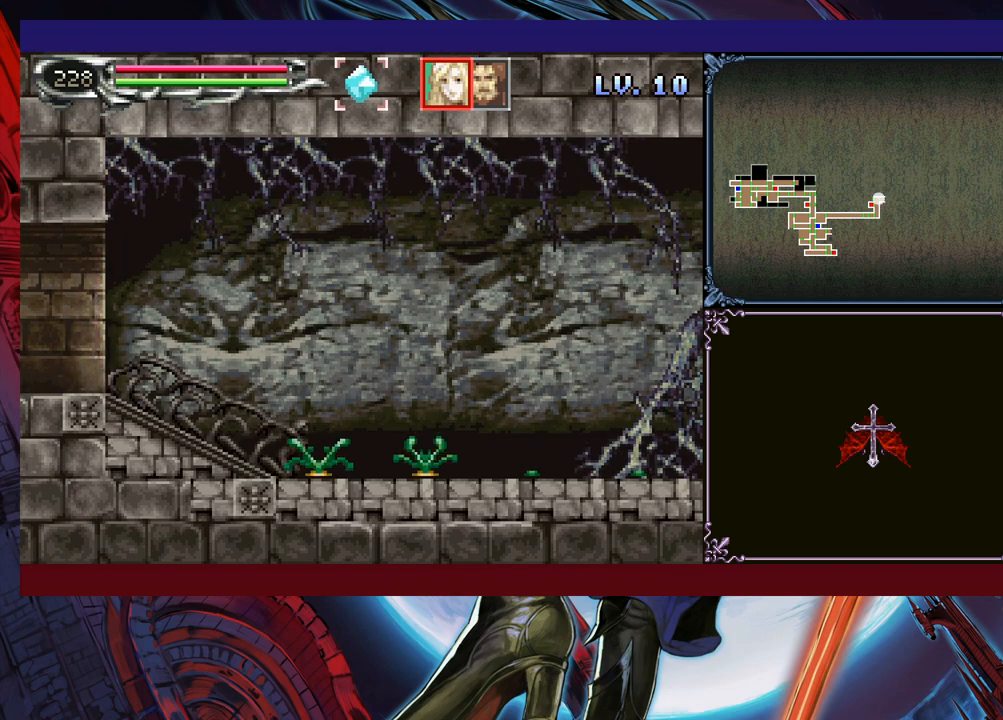
{"buttons": [], "left_stick": "right", "events": [[233, "left_stick", "right"]]}
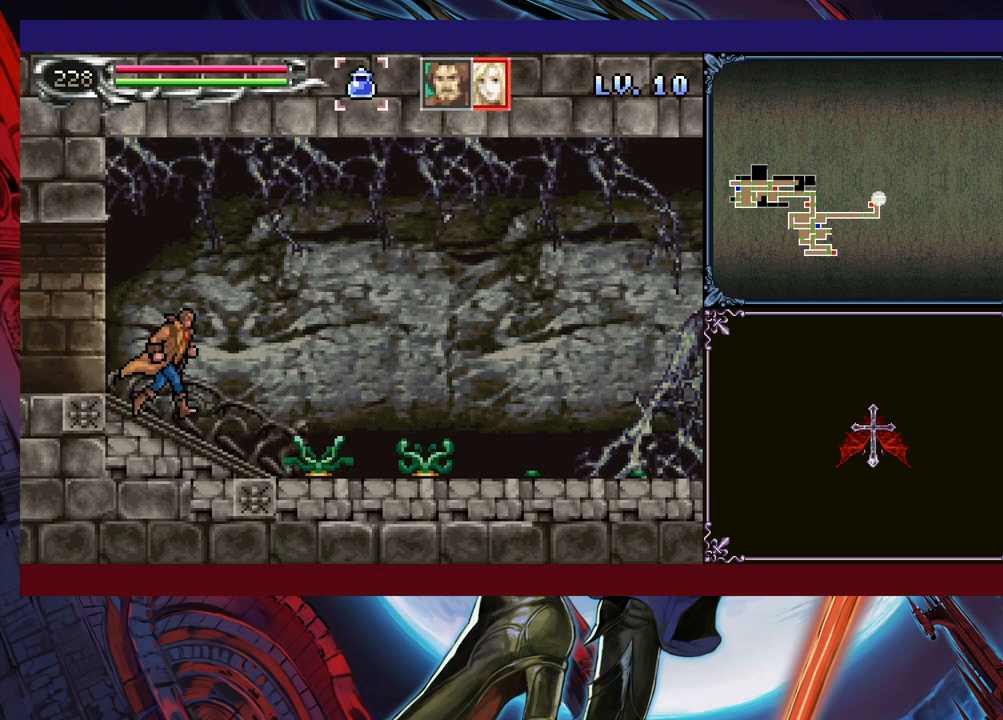
{"buttons": [], "left_stick": "up", "events": [[50, "left_stick", "center"], [350, "left_stick", "up"], [400, "Y", "down"], [500, "Y", "up"]]}
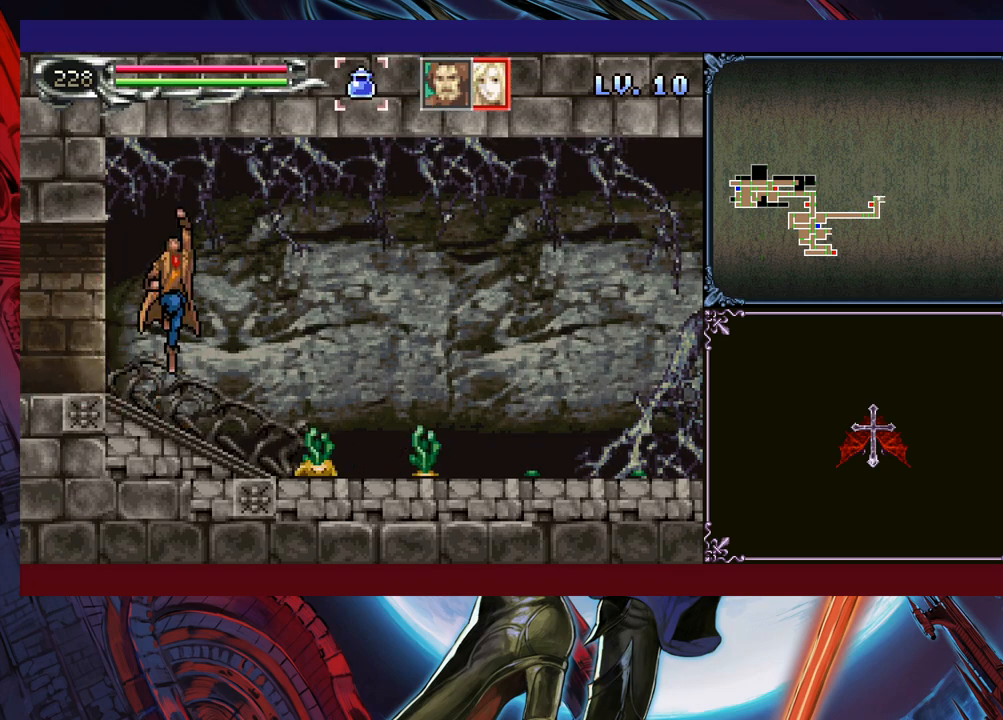
{"buttons": [], "left_stick": "center", "events": [[50, "left_stick", "center"]]}
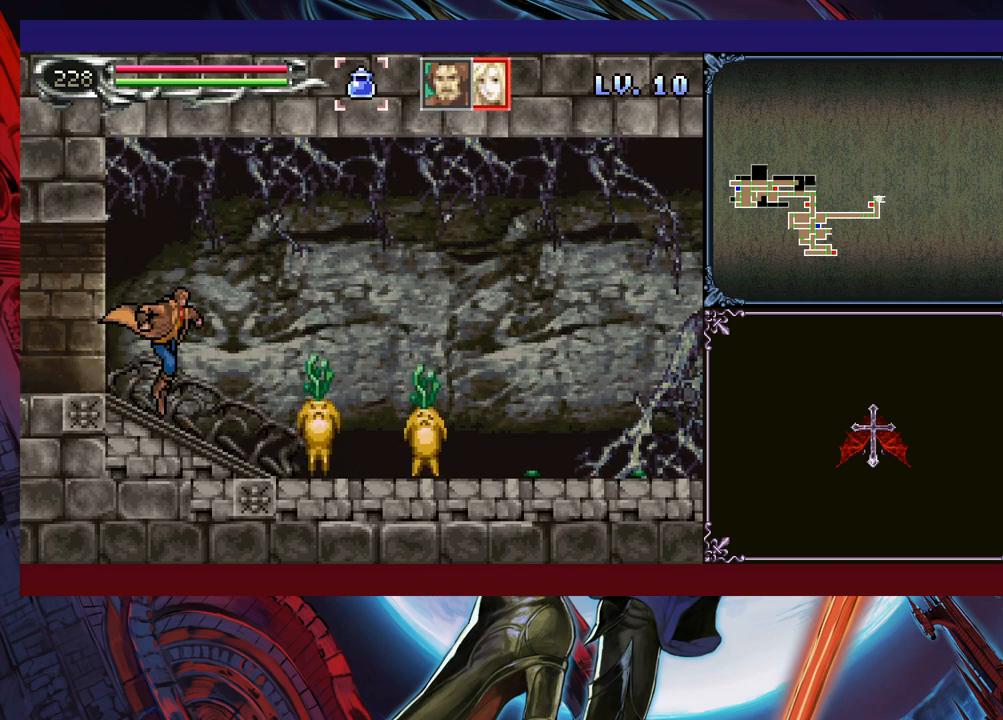
{"buttons": [], "left_stick": "center", "events": [[50, "left_stick", "up"], [100, "X", "down"], [200, "X", "up"], [250, "left_stick", "center"]]}
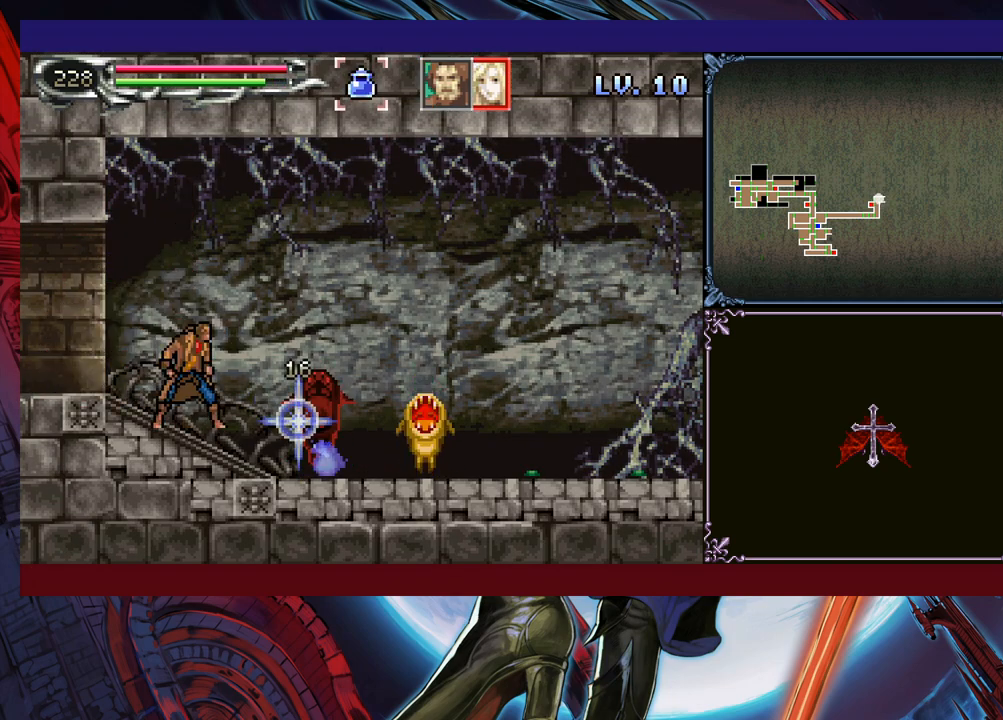
{"buttons": [], "left_stick": "left", "events": [[133, "left_stick", "left"]]}
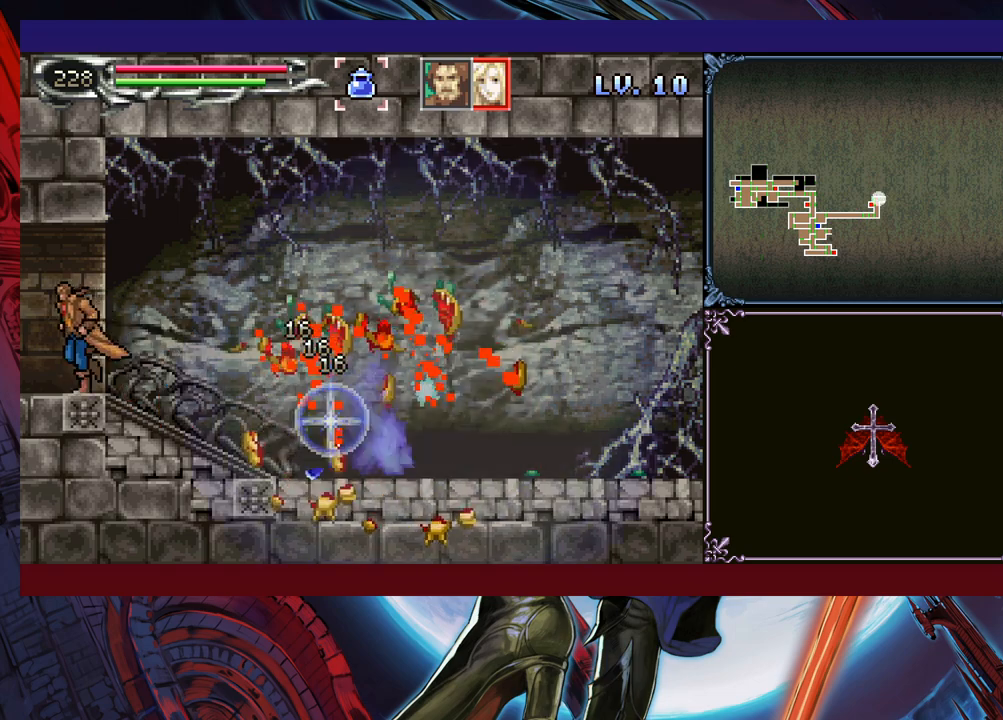
{"buttons": [], "left_stick": "right", "events": [[33, "left_stick", "center"], [150, "left_stick", "right"]]}
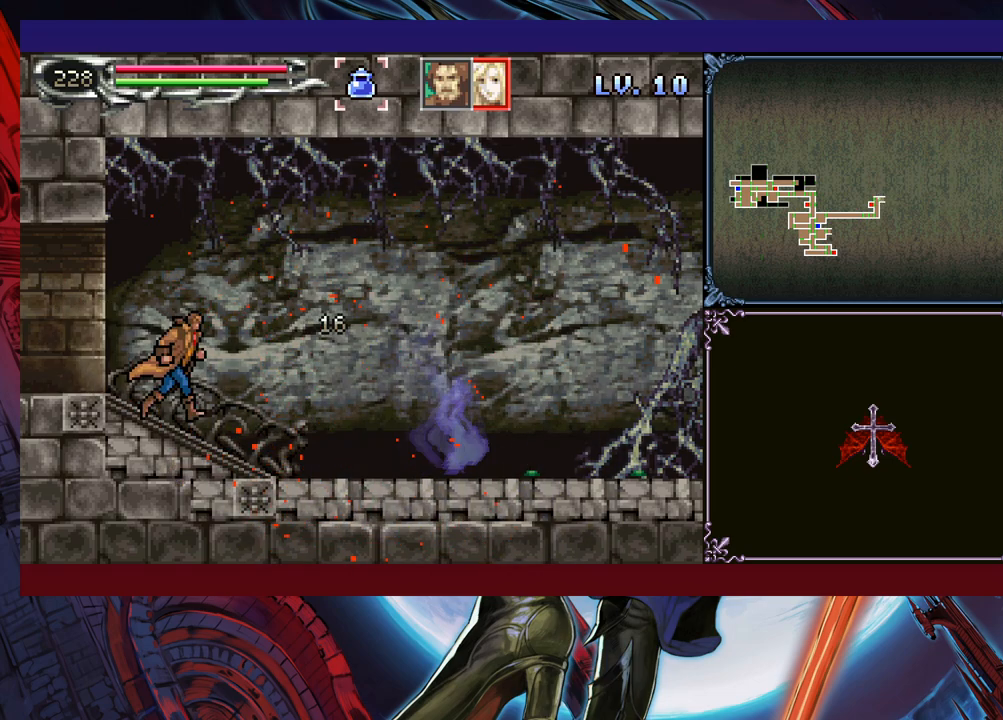
{"buttons": ["B"], "left_stick": "right", "events": [[450, "B", "down"]]}
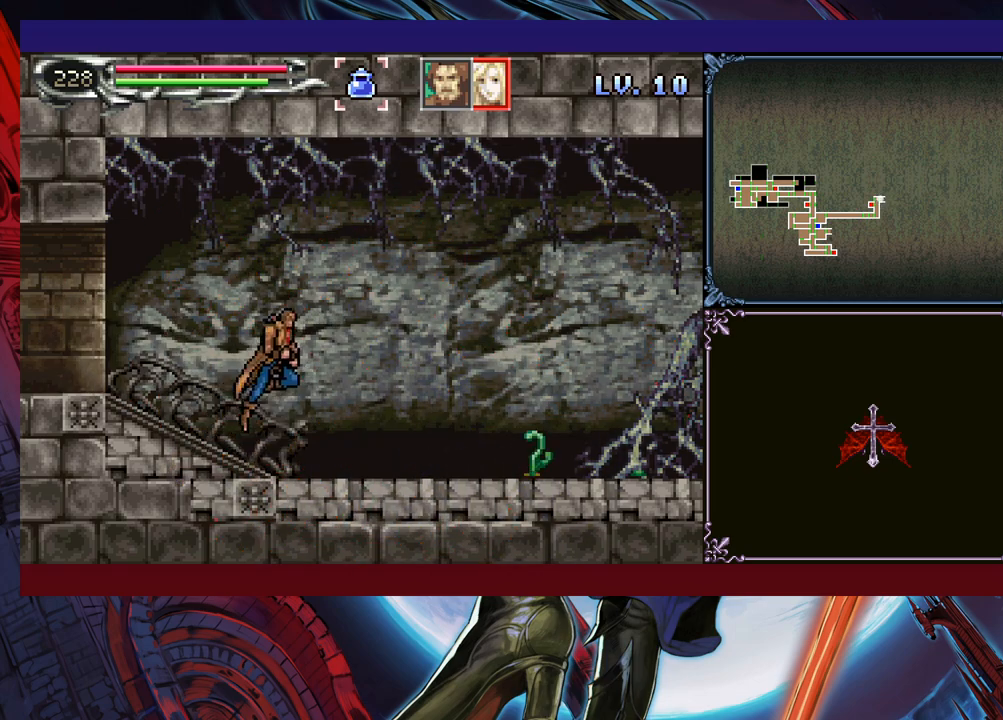
{"buttons": [], "left_stick": "right", "events": [[83, "left_stick", "up-right"], [100, "B", "up"], [150, "X", "down"], [300, "X", "up"], [300, "left_stick", "right"]]}